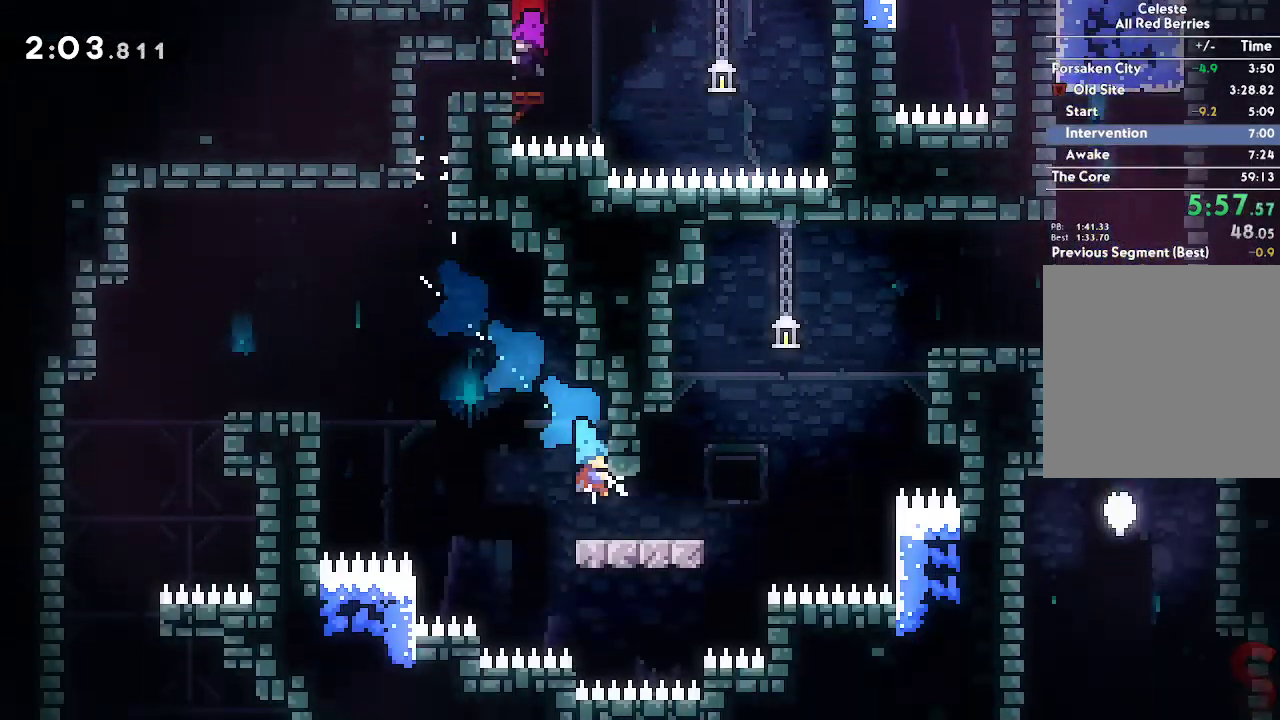
Gameplay with a controller (Xbox layout); each line is a JSON object with the inputs held at the frame after it. "button_events" lists button changes between this image and that frame as [ms after this image, input, new state], when the widget could be followed in between (sticks are given only as held states). Not read: HOME L1 L3 R1 R3 SELECT START TOUCHPAD.
{"buttons": ["A", "DPAD_DOWN", "DPAD_LEFT"], "left_stick": "up-right", "right_stick": "center", "button_events": [[200, "DPAD_LEFT", "down"], [250, "DPAD_DOWN", "down"], [300, "A", "down"]]}
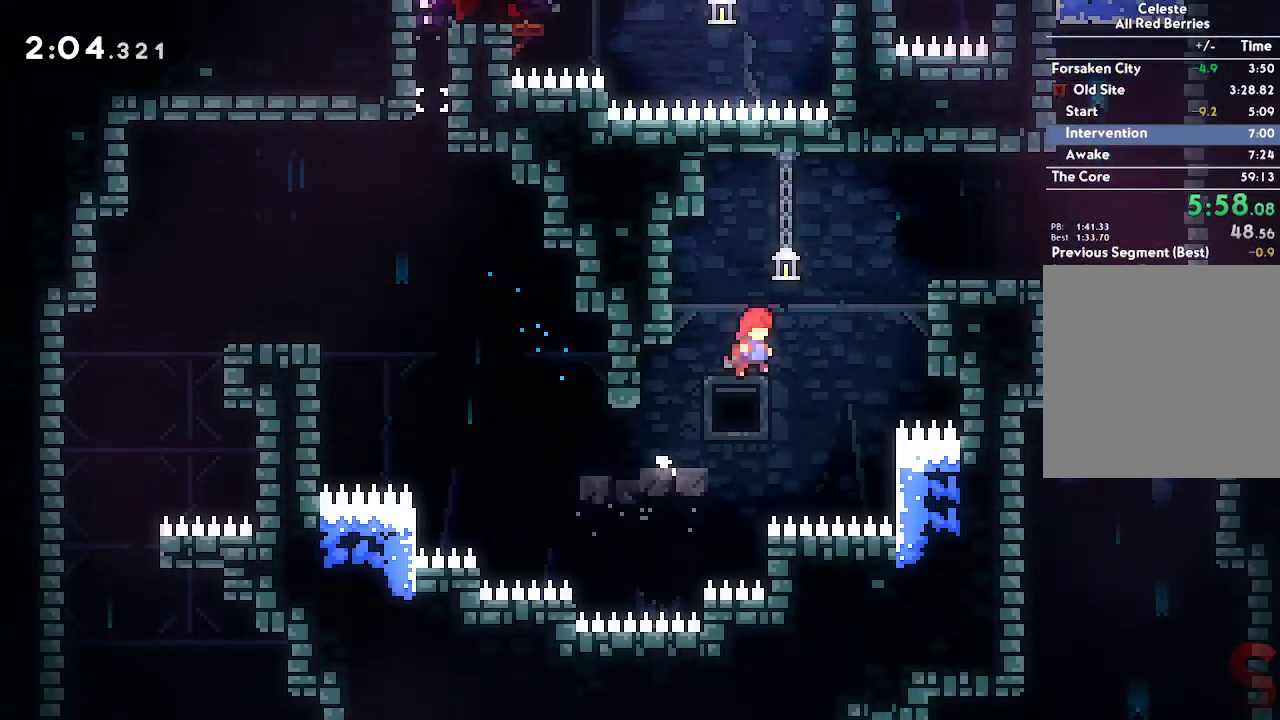
{"buttons": [], "left_stick": "right", "right_stick": "center", "button_events": [[17, "R2", "down"], [200, "R2", "up"], [217, "DPAD_DOWN", "up"], [217, "DPAD_LEFT", "up"], [283, "A", "up"]]}
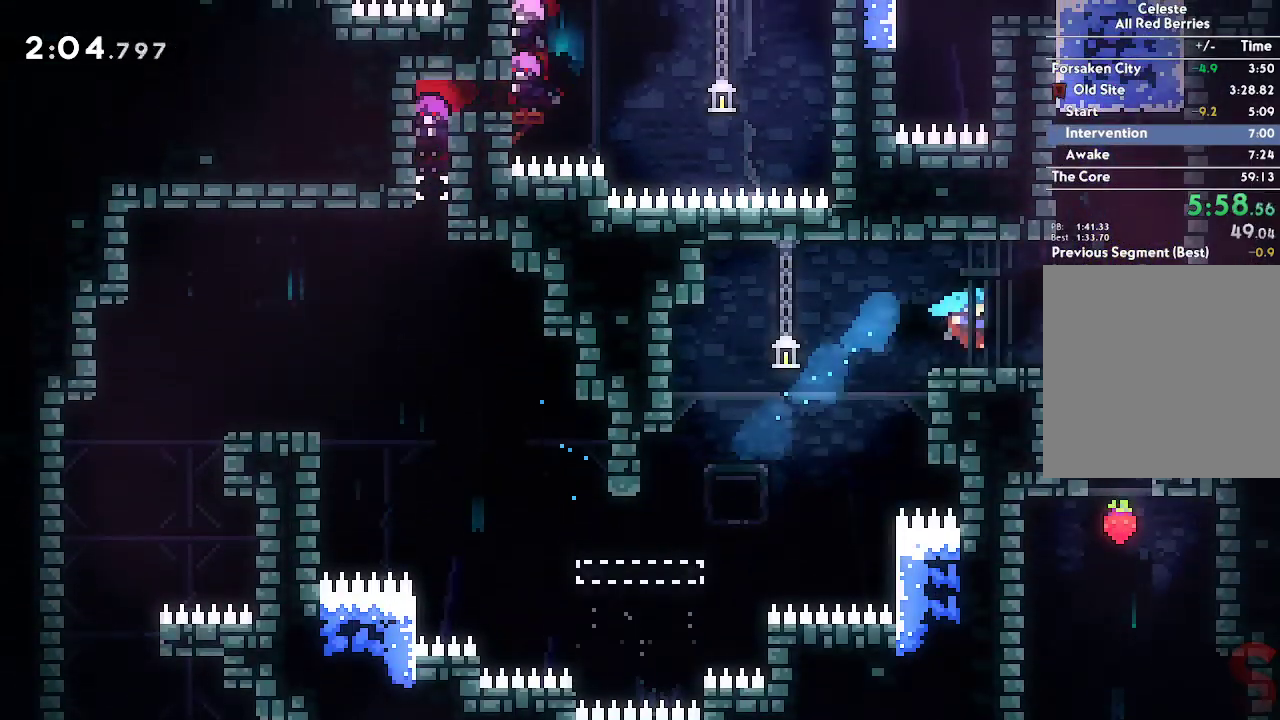
{"buttons": ["B", "DPAD_LEFT"], "left_stick": "center", "right_stick": "center", "button_events": [[83, "A", "down"], [133, "A", "up"], [283, "B", "down"], [500, "DPAD_LEFT", "down"]]}
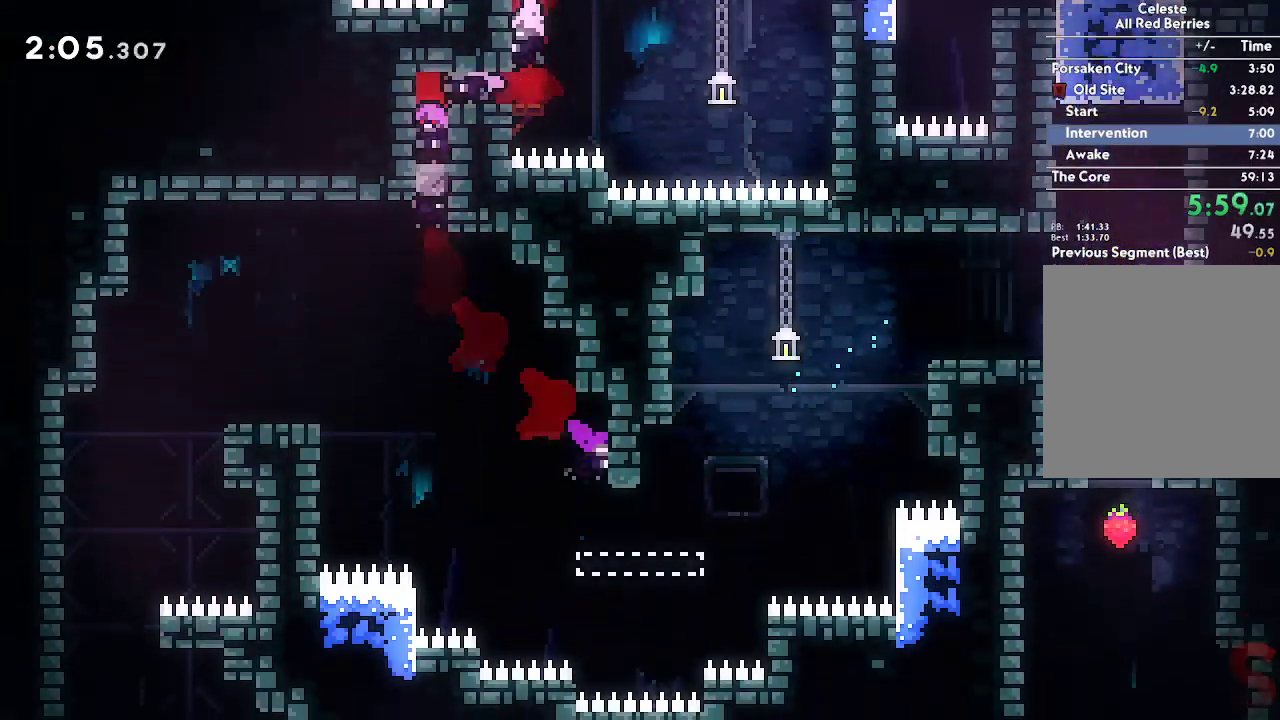
{"buttons": ["B"], "left_stick": "center", "right_stick": "center", "button_events": [[150, "DPAD_LEFT", "up"]]}
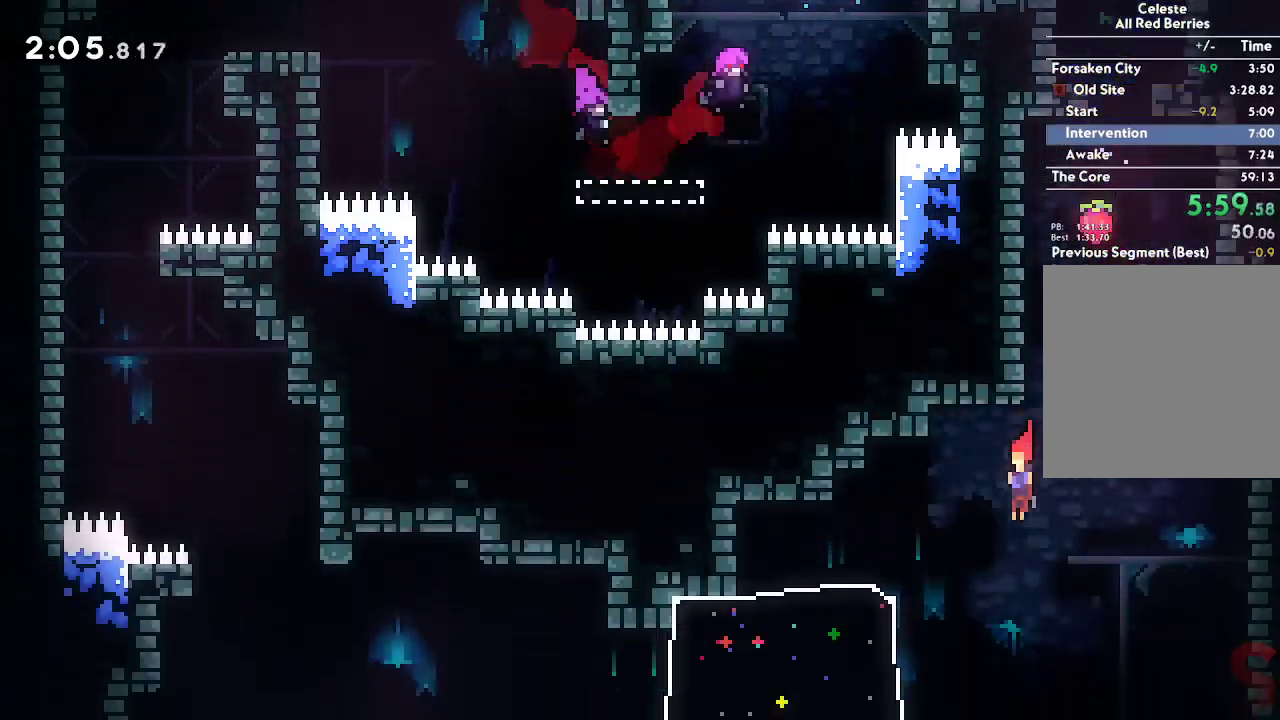
{"buttons": [], "left_stick": "center", "right_stick": "center", "button_events": [[383, "DPAD_RIGHT", "down"], [450, "B", "up"], [450, "DPAD_RIGHT", "up"], [450, "X", "down"], [500, "X", "up"]]}
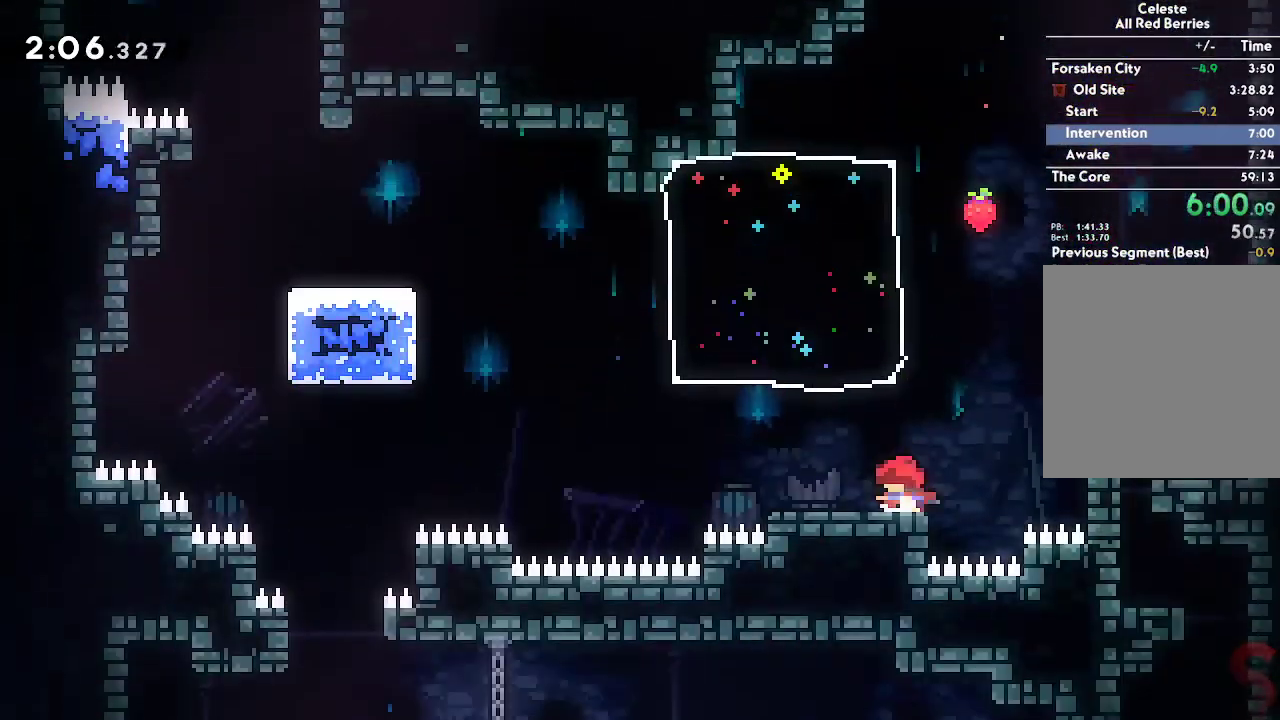
{"buttons": [], "left_stick": "left", "right_stick": "center", "button_events": [[67, "R2", "down"], [217, "R2", "up"], [267, "A", "down"], [433, "A", "up"]]}
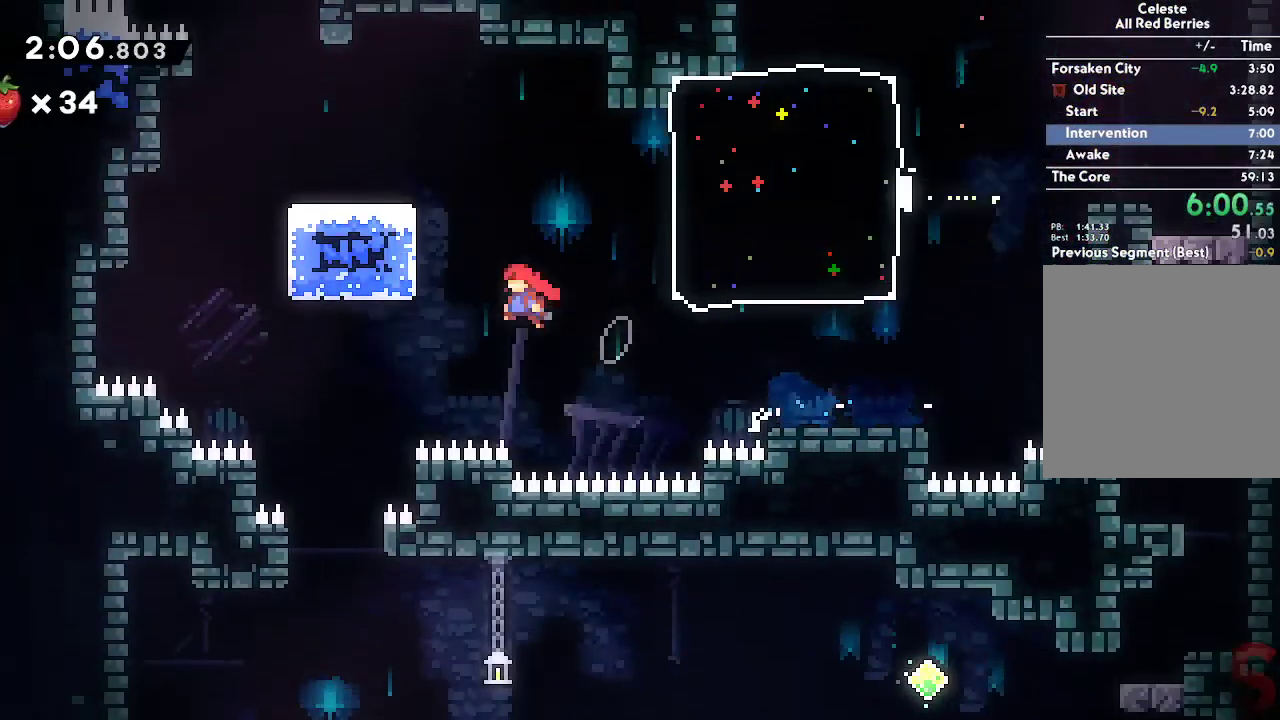
{"buttons": ["B"], "left_stick": "center", "right_stick": "center", "button_events": [[150, "B", "down"]]}
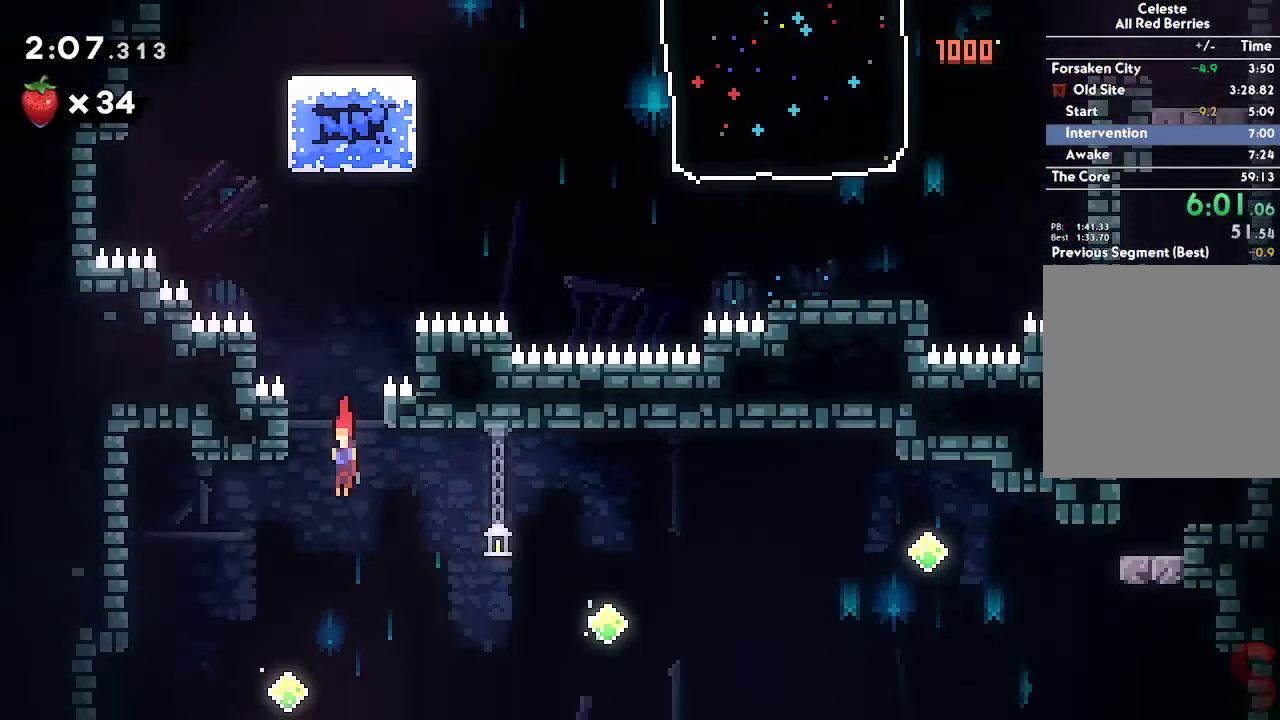
{"buttons": ["B", "R2"], "left_stick": "down-right", "right_stick": "center", "button_events": [[117, "R2", "down"], [250, "DPAD_UP", "down"], [283, "R2", "up"], [350, "DPAD_UP", "up"], [500, "R2", "down"]]}